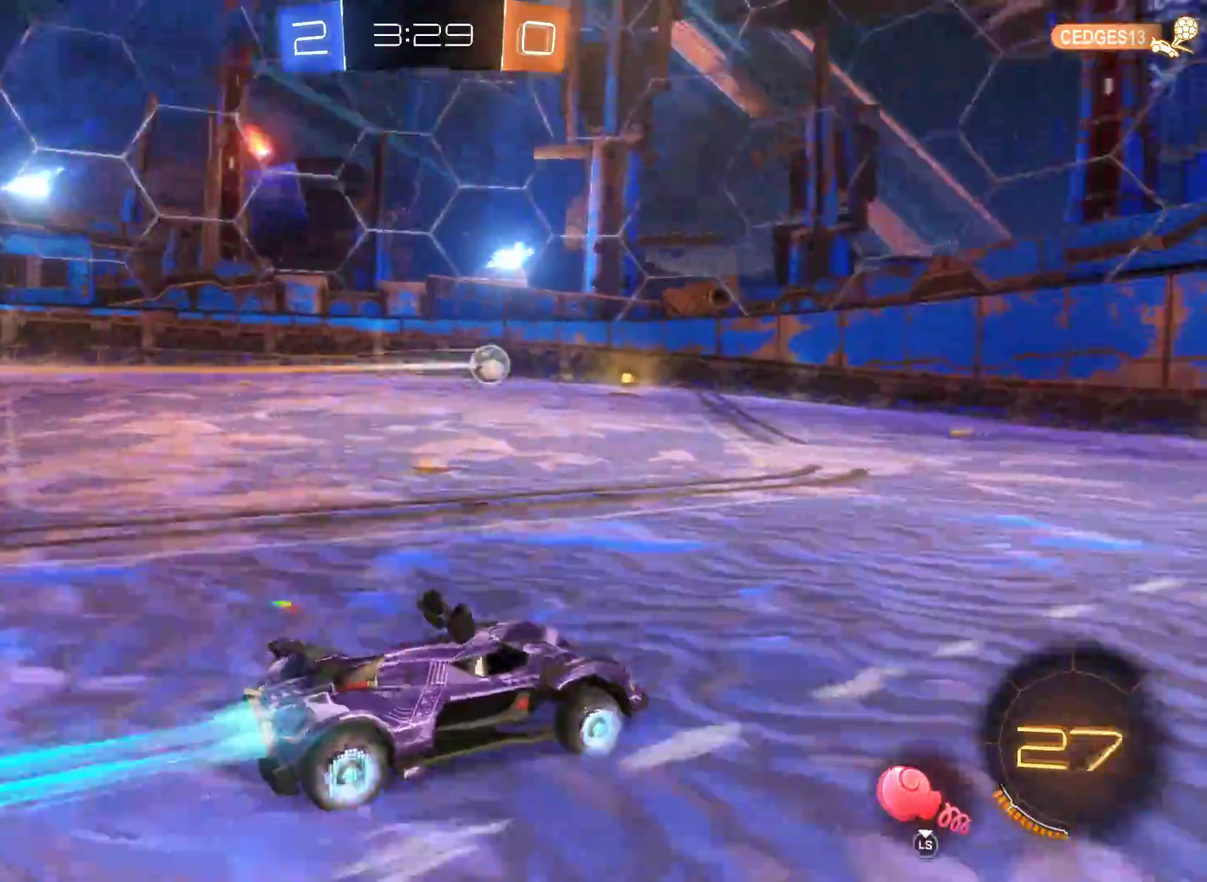
Gameplay with a controller (Xbox layout); each line is a JSON object with the inputs held at the frame after it. "events" lists button and stick changes between this image and that frame as [ms after this image, input, new state], when the widget could be followed in between.
{"buttons": ["R2"], "left_stick": "left", "right_stick": "center", "events": [[133, "L2", "up"], [300, "left_stick", "left"]]}
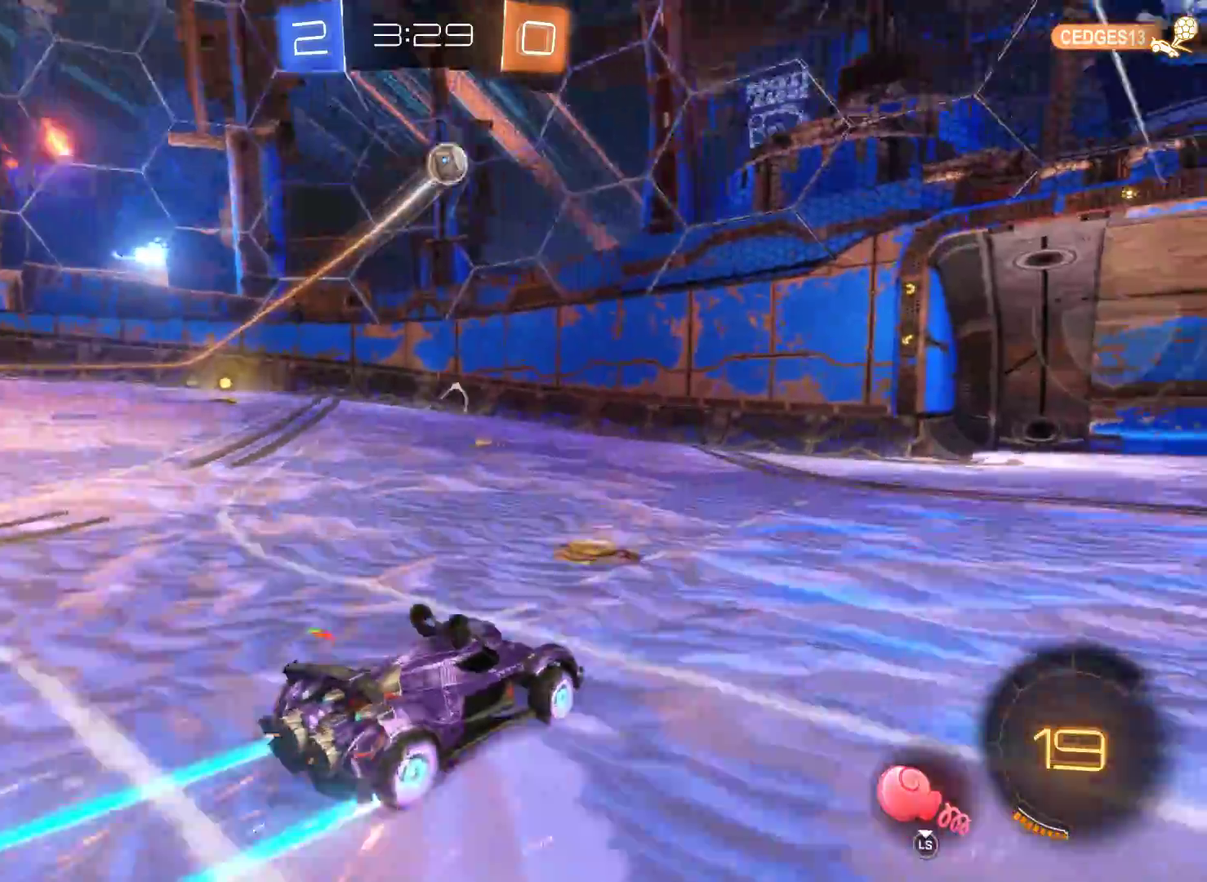
{"buttons": ["R2"], "left_stick": "right", "right_stick": "center", "events": [[33, "left_stick", "center"], [133, "left_stick", "right"]]}
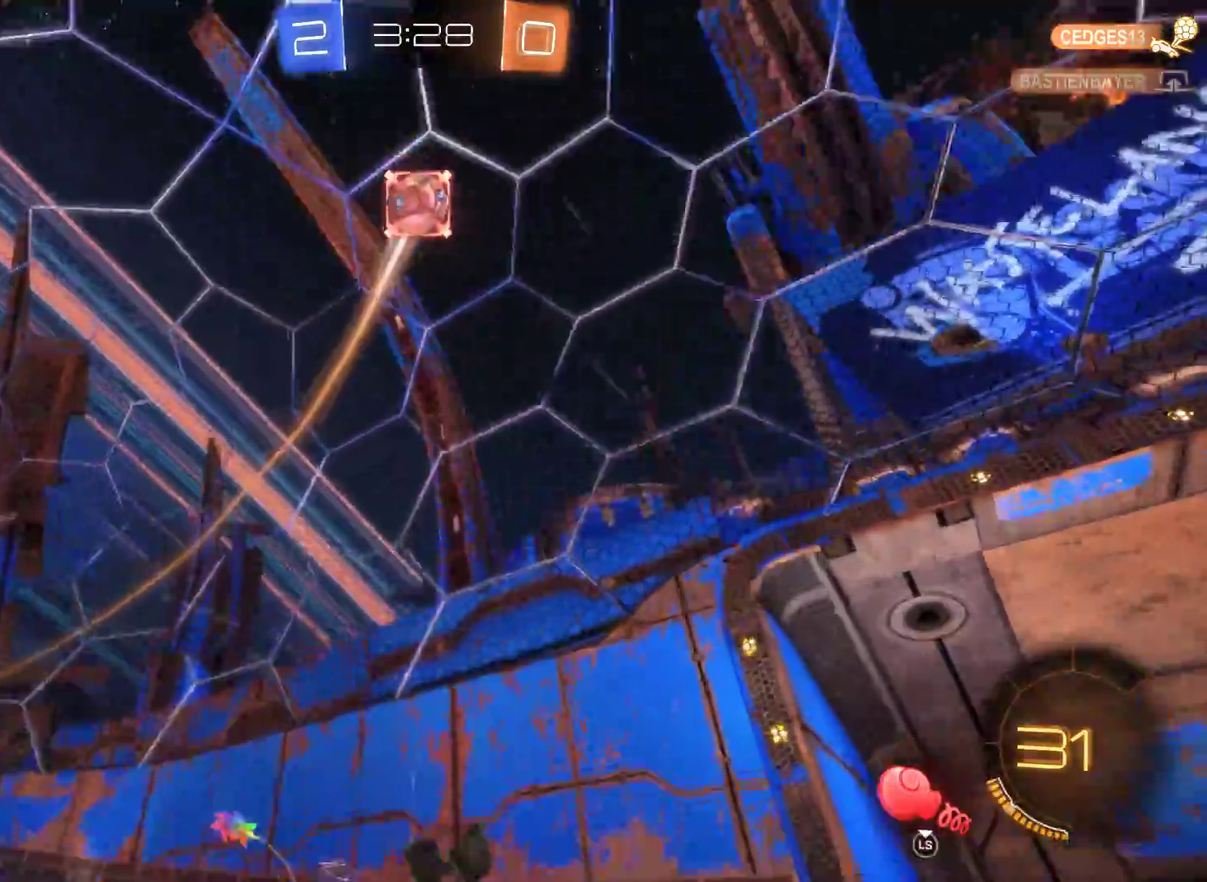
{"buttons": ["R2"], "left_stick": "right", "right_stick": "center", "events": []}
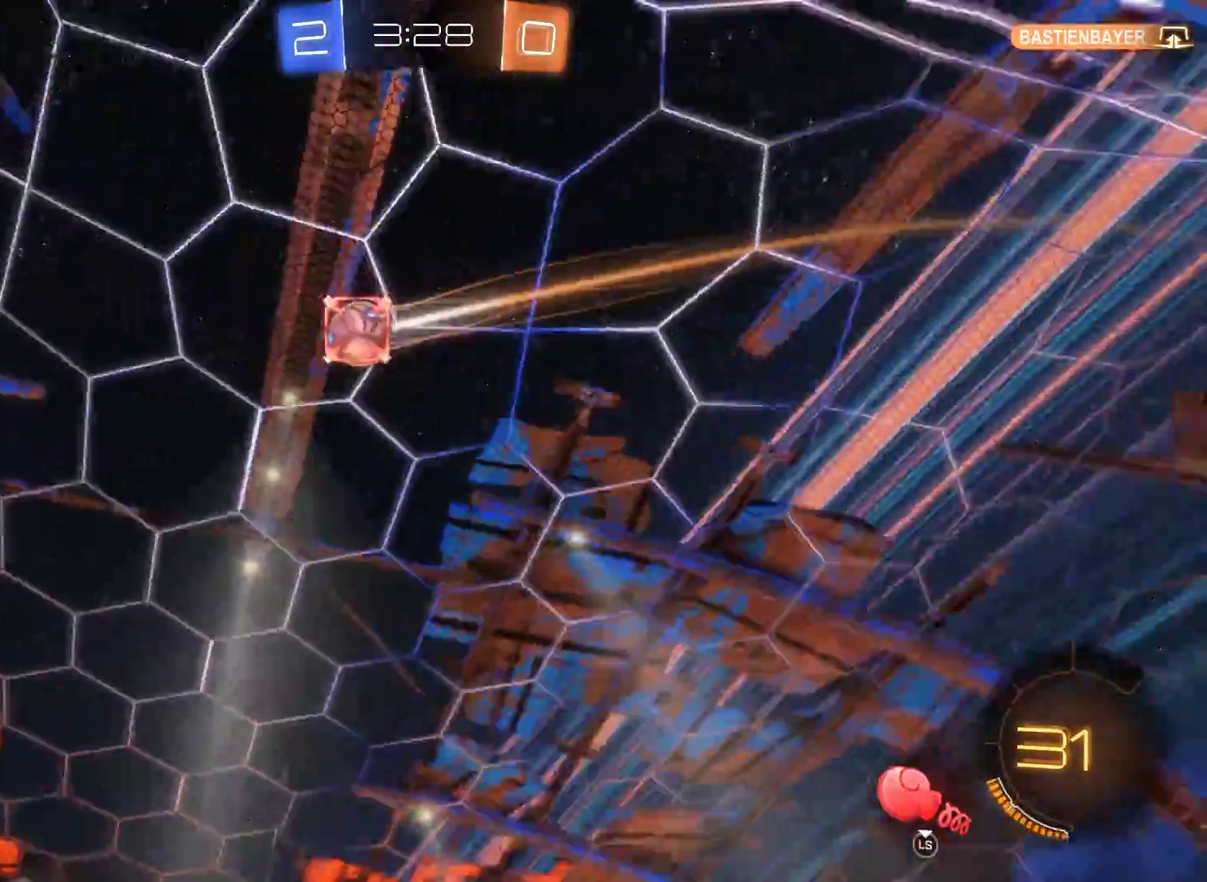
{"buttons": ["R2"], "left_stick": "center", "right_stick": "center", "events": [[400, "left_stick", "center"]]}
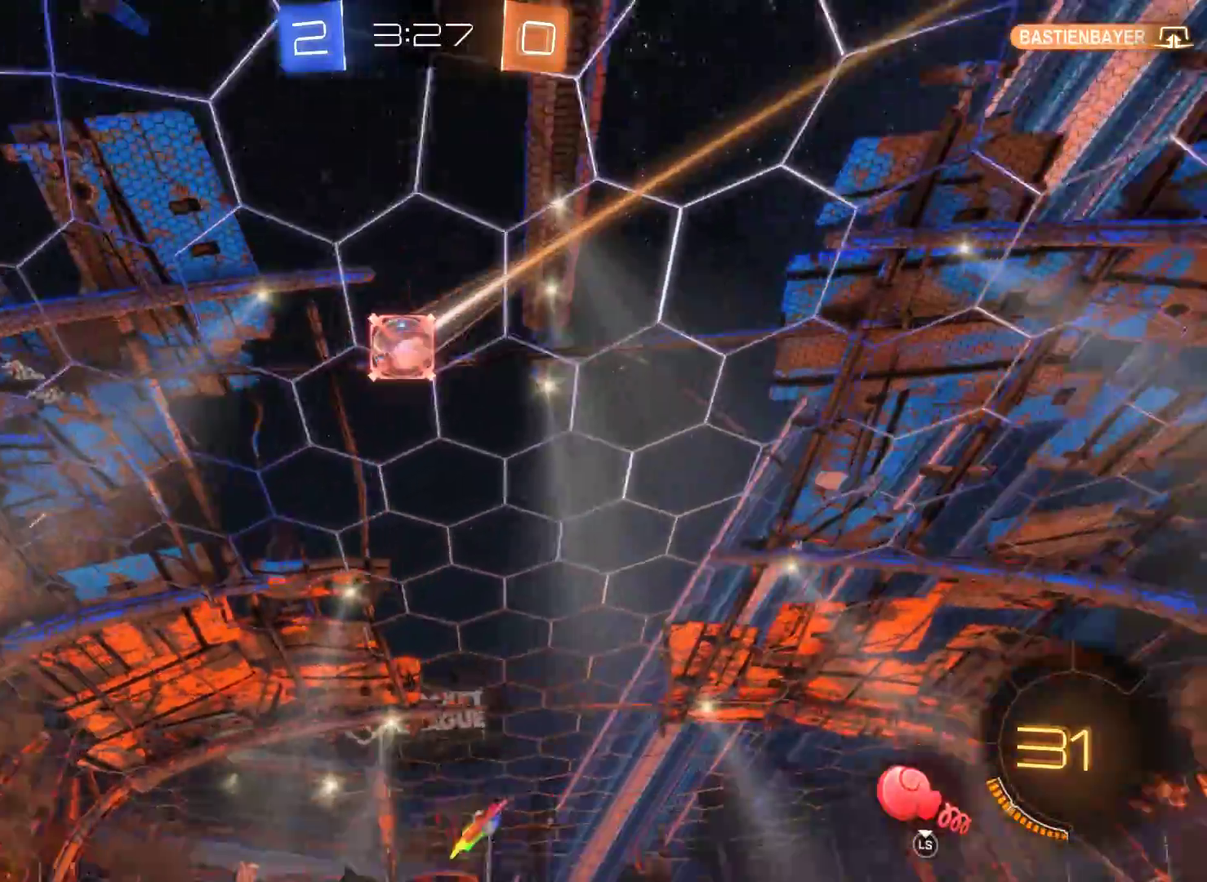
{"buttons": ["L2", "R2"], "left_stick": "center", "right_stick": "center", "events": [[167, "L2", "down"]]}
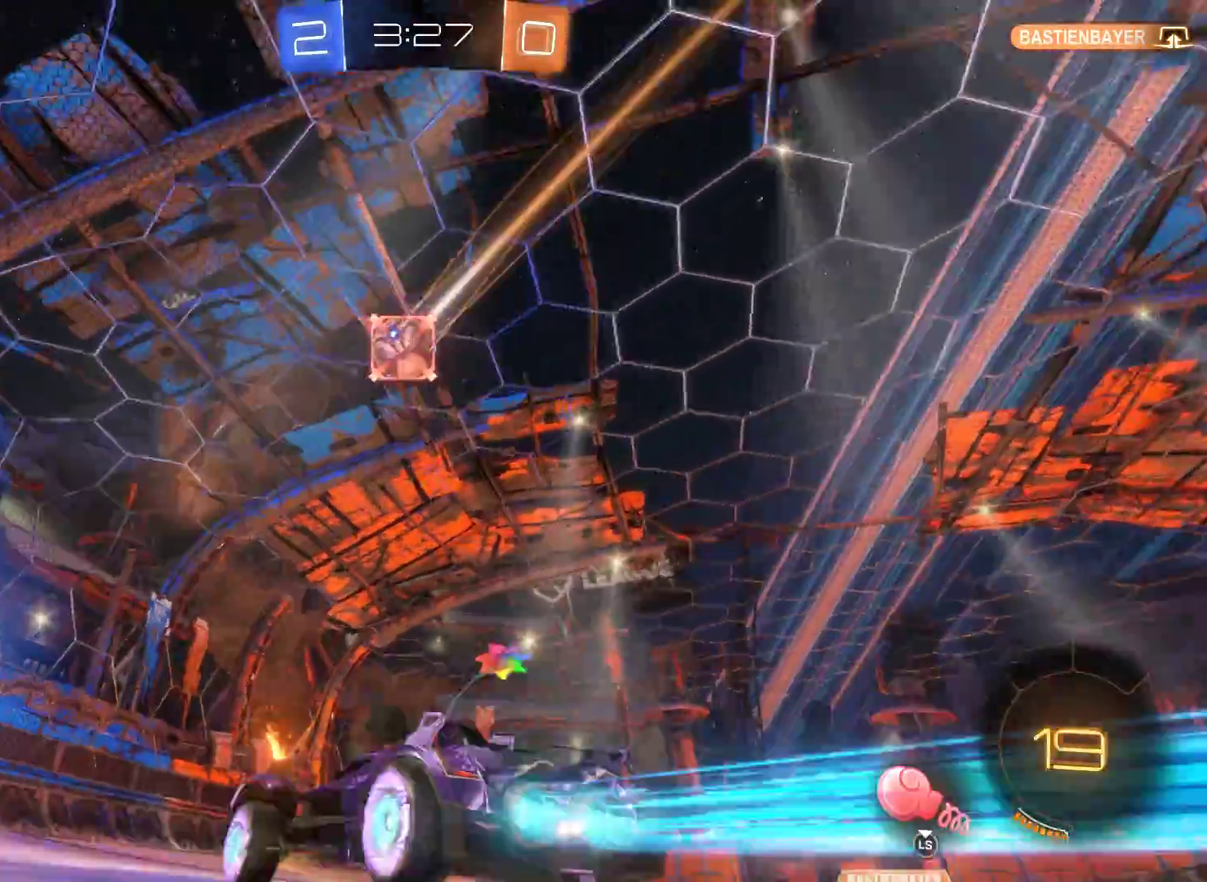
{"buttons": ["L2", "R2", "L3"], "left_stick": "right", "right_stick": "center", "events": [[167, "left_stick", "left"], [333, "L3", "down"], [433, "left_stick", "right"]]}
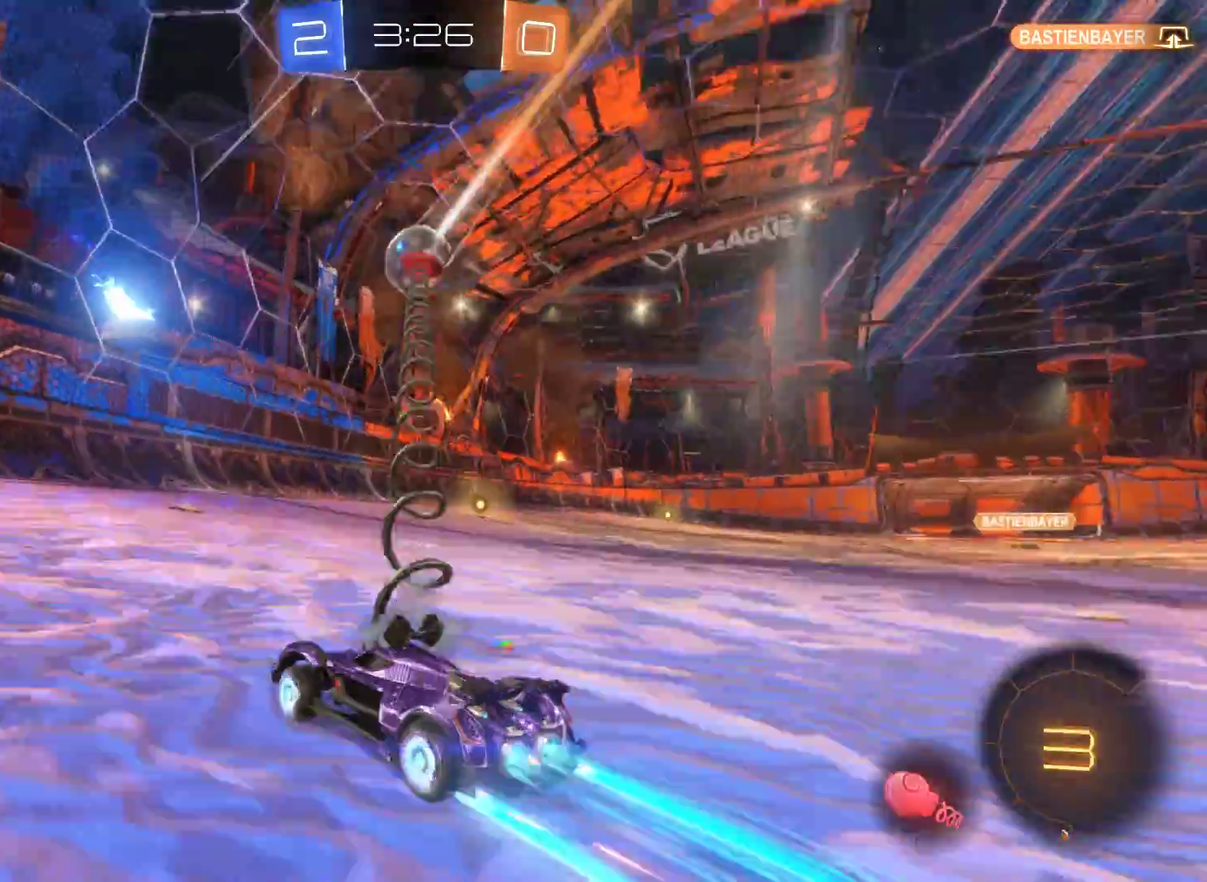
{"buttons": ["L2", "R2"], "left_stick": "up-right", "right_stick": "center"}
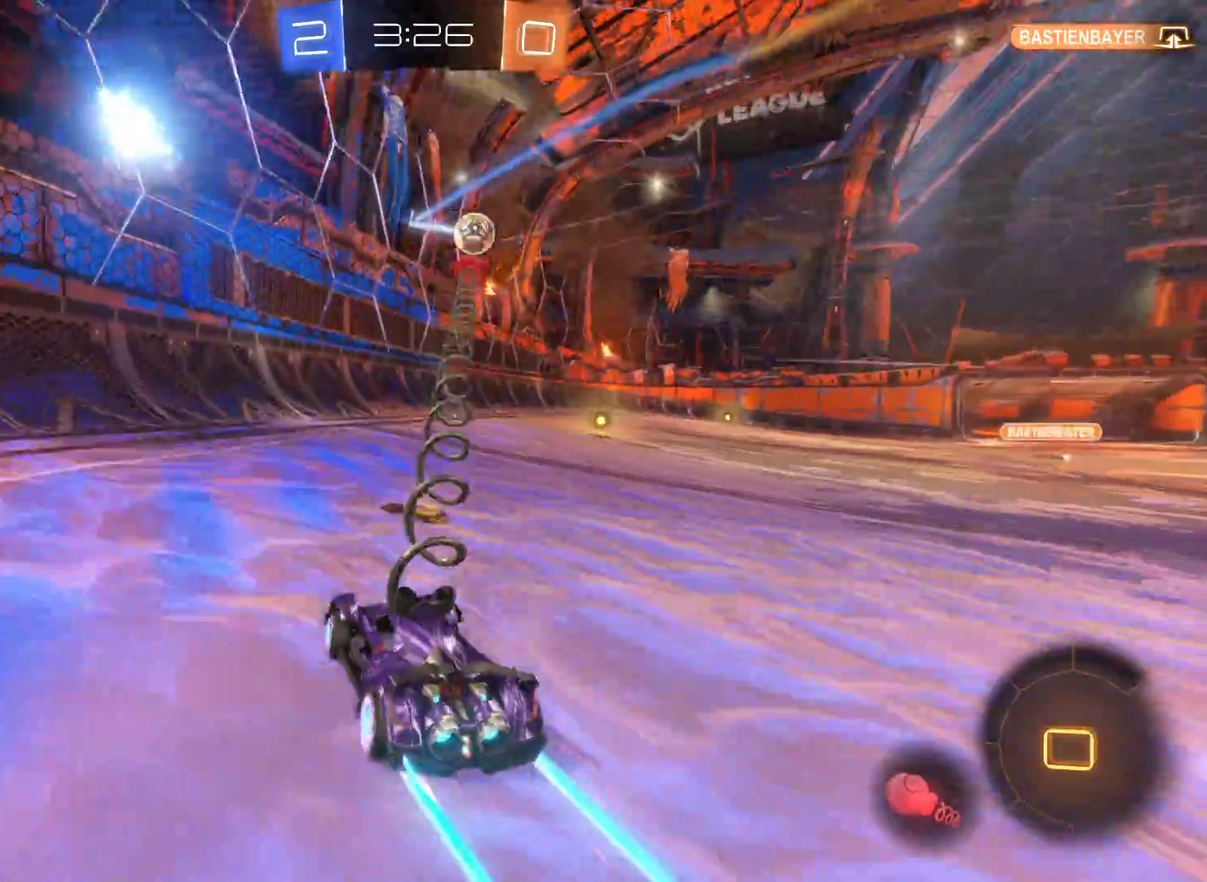
{"buttons": ["R2"], "left_stick": "right", "right_stick": "center", "events": [[67, "L2", "up"], [233, "left_stick", "right"]]}
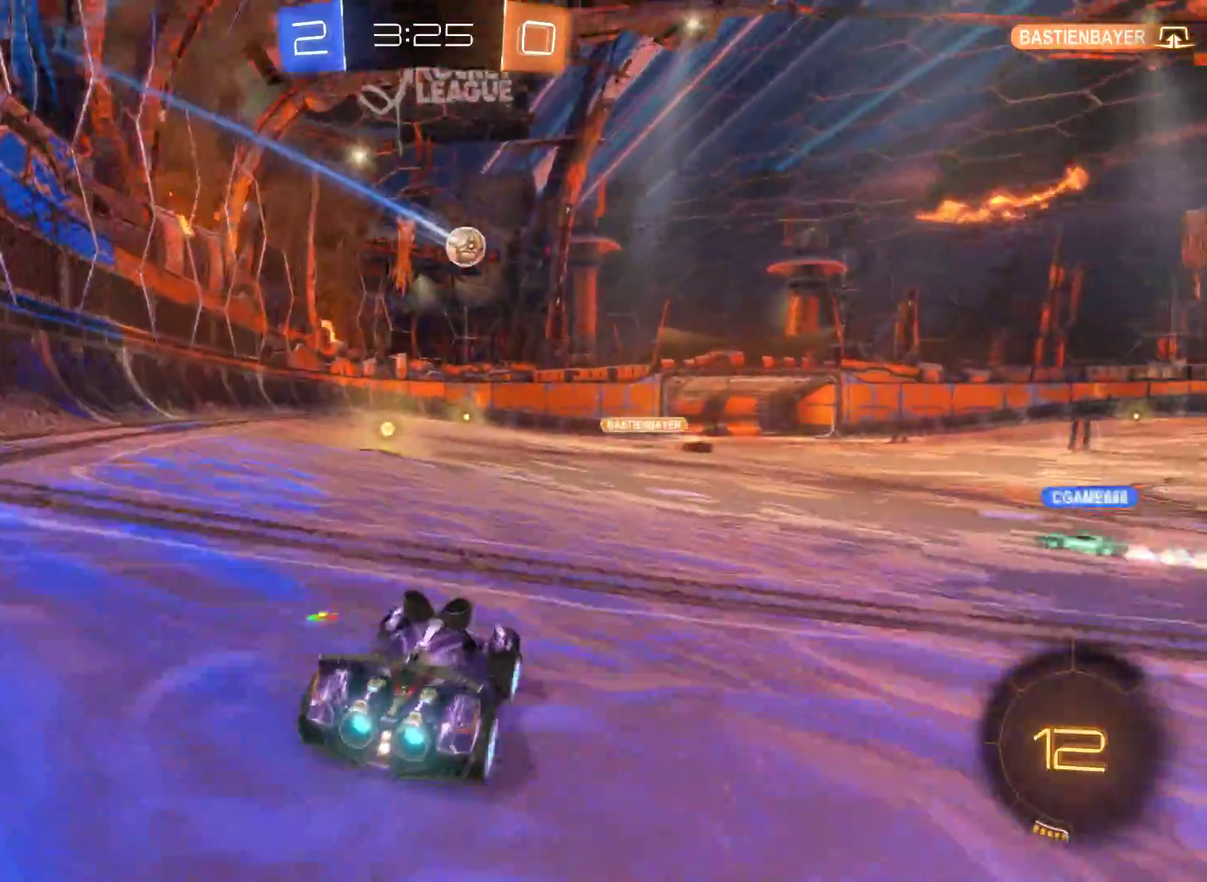
{"buttons": ["R2"], "left_stick": "center", "right_stick": "center", "events": [[500, "left_stick", "center"]]}
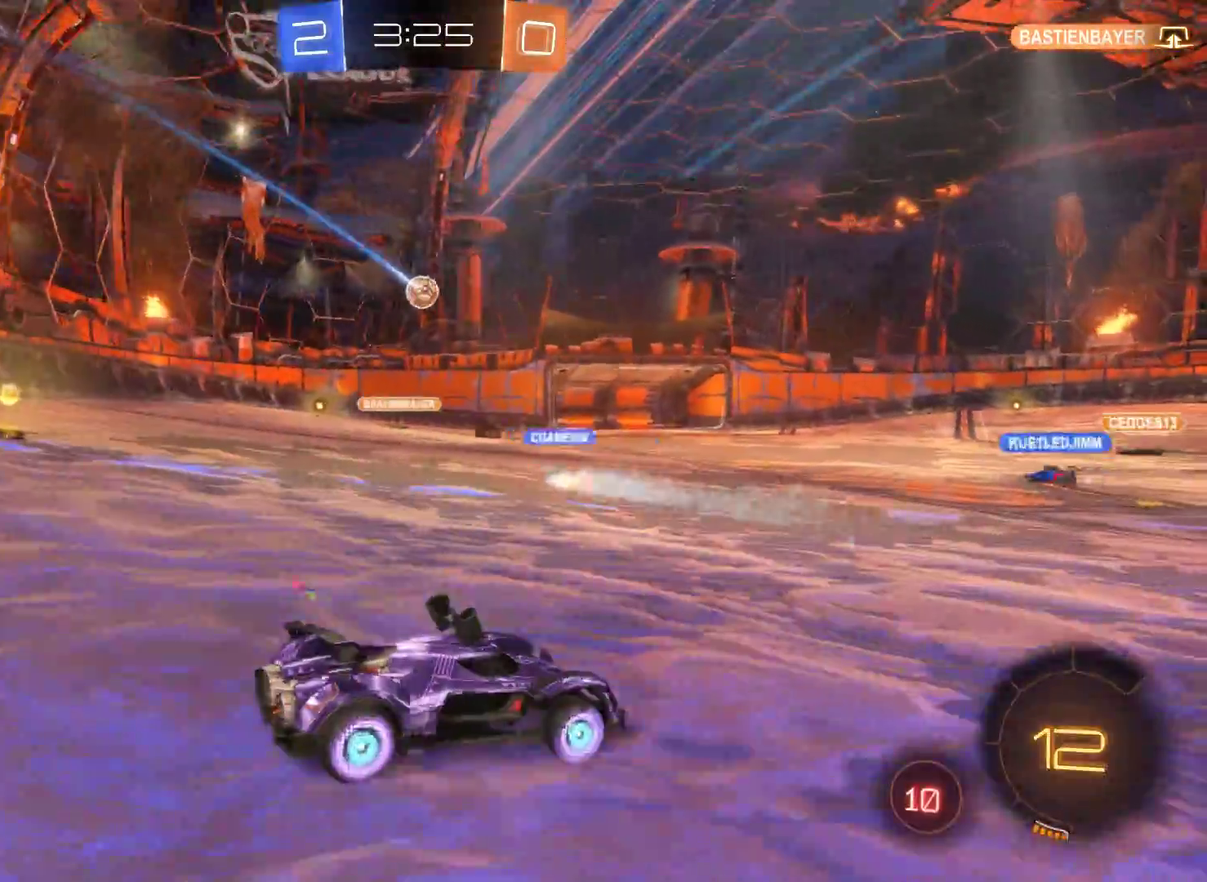
{"buttons": ["R2"], "left_stick": "center", "right_stick": "center", "events": []}
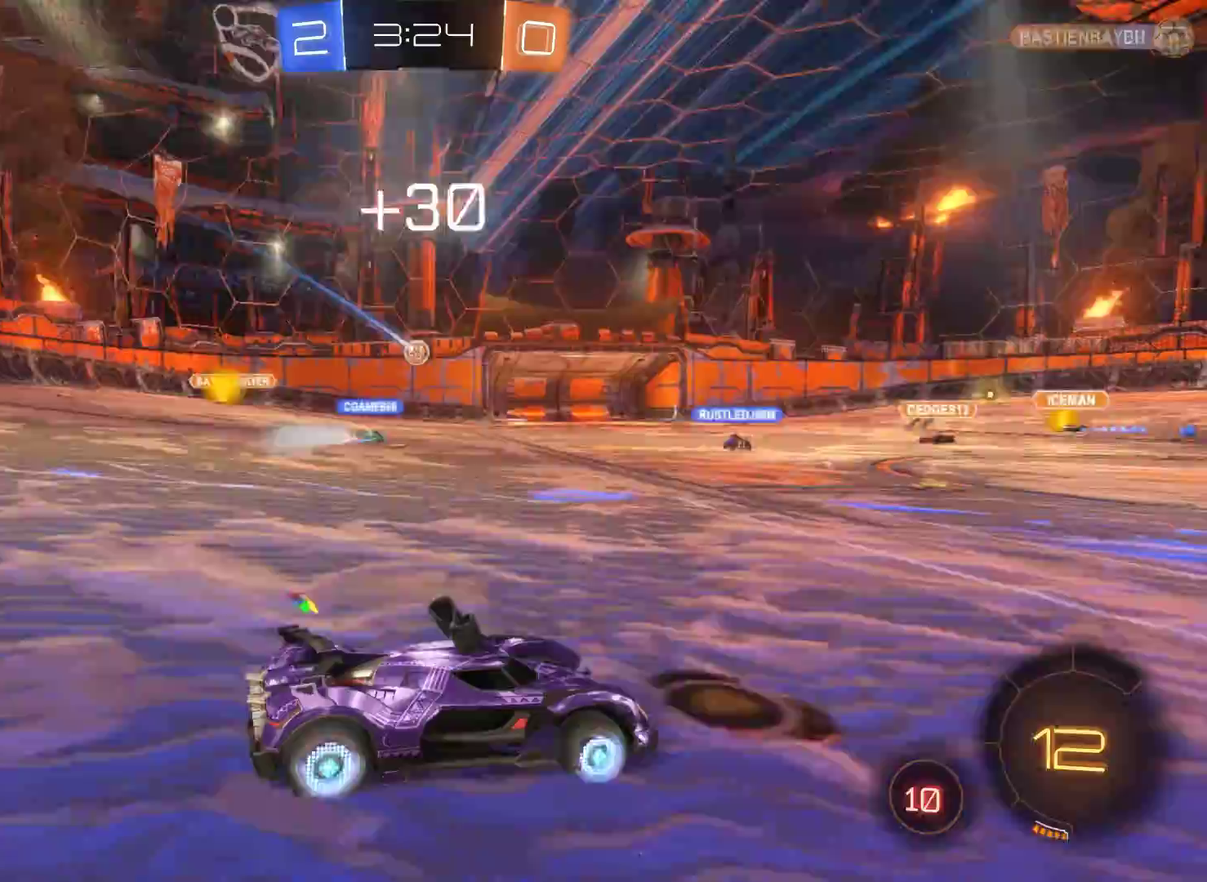
{"buttons": ["R2"], "left_stick": "center", "right_stick": "center", "events": []}
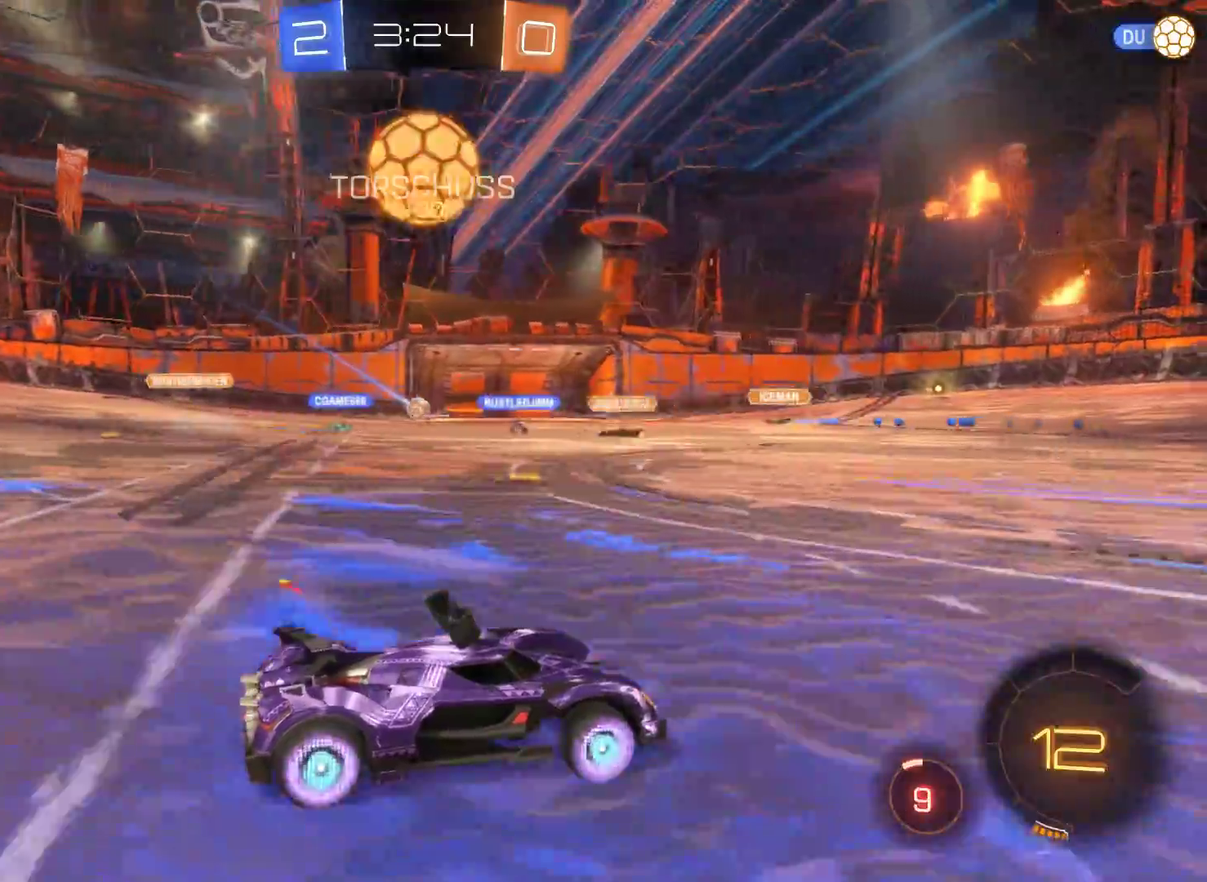
{"buttons": ["R2"], "left_stick": "right", "right_stick": "center", "events": [[267, "left_stick", "left"], [400, "left_stick", "center"], [467, "left_stick", "right"]]}
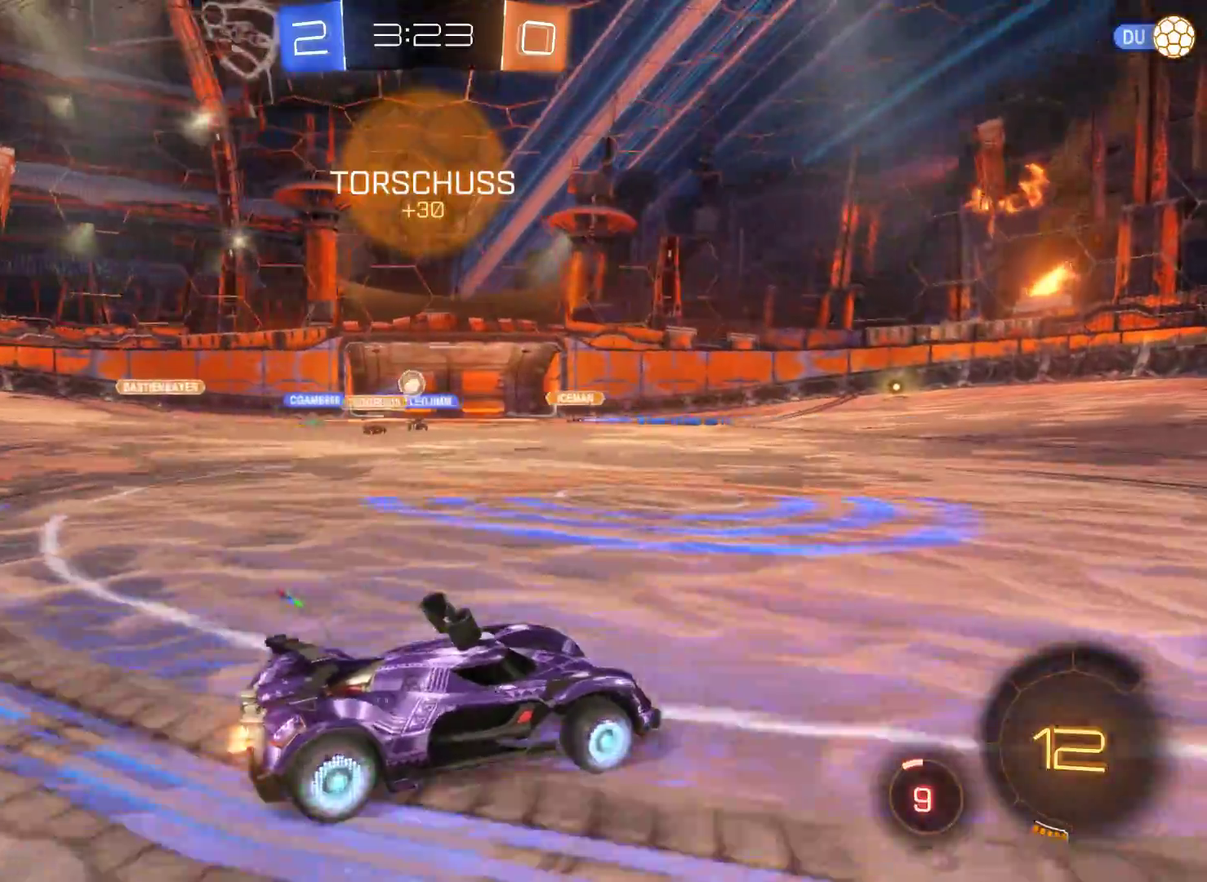
{"buttons": ["L2", "R2"], "left_stick": "center", "right_stick": "center", "events": [[133, "L2", "down"], [133, "left_stick", "left"], [400, "left_stick", "center"]]}
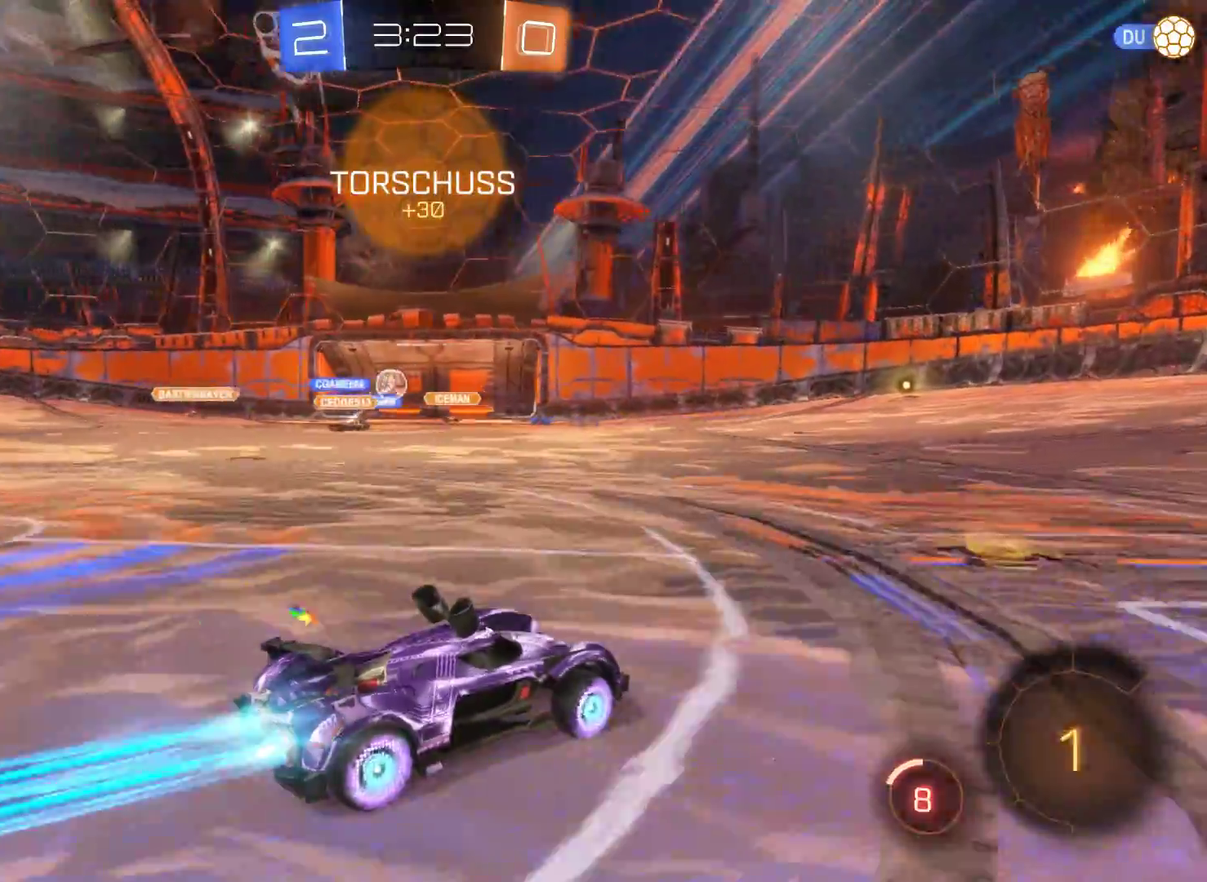
{"buttons": ["R2"], "left_stick": "left", "right_stick": "center", "events": [[33, "left_stick", "left"], [300, "L2", "up"]]}
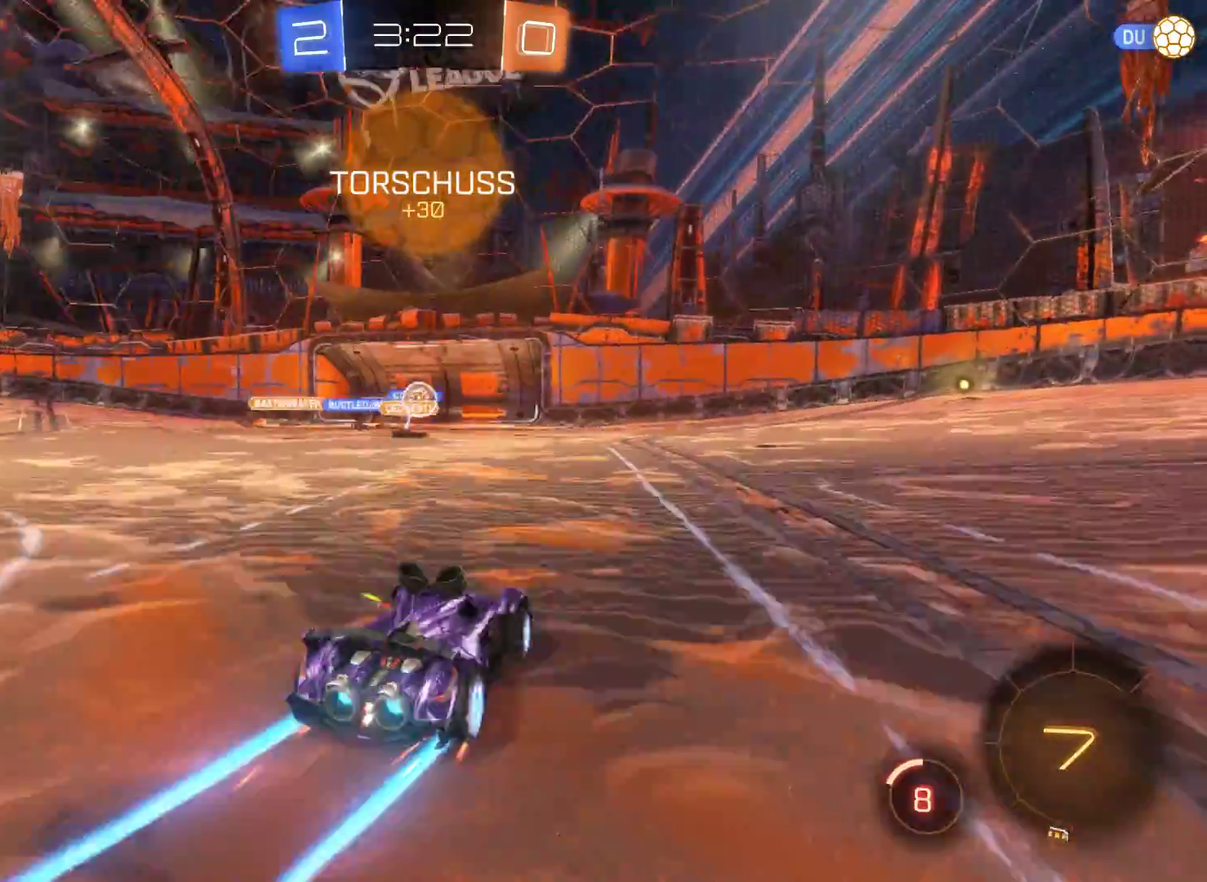
{"buttons": ["R2"], "left_stick": "right", "right_stick": "center", "events": [[100, "left_stick", "right"], [333, "left_stick", "center"], [500, "left_stick", "right"]]}
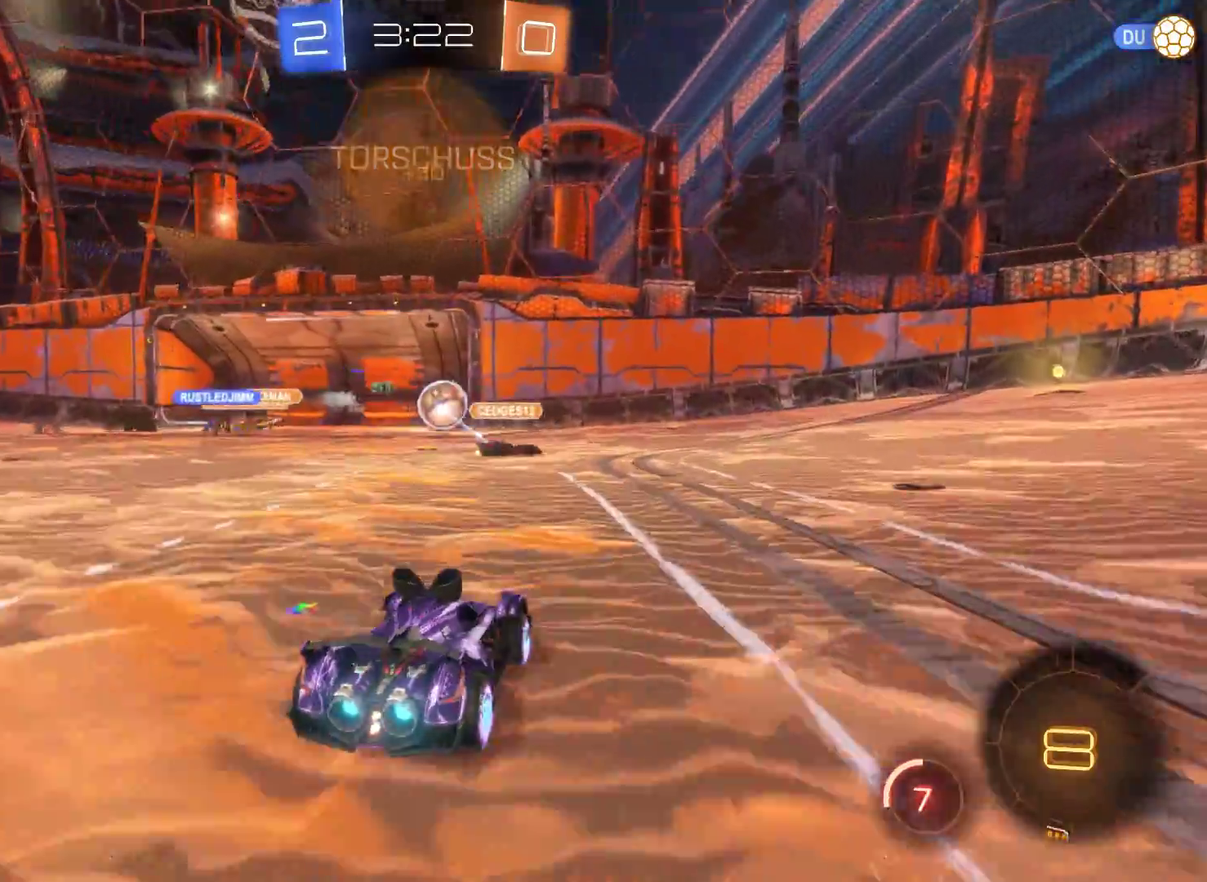
{"buttons": ["R2"], "left_stick": "right", "right_stick": "center", "events": [[267, "left_stick", "center"], [500, "left_stick", "right"]]}
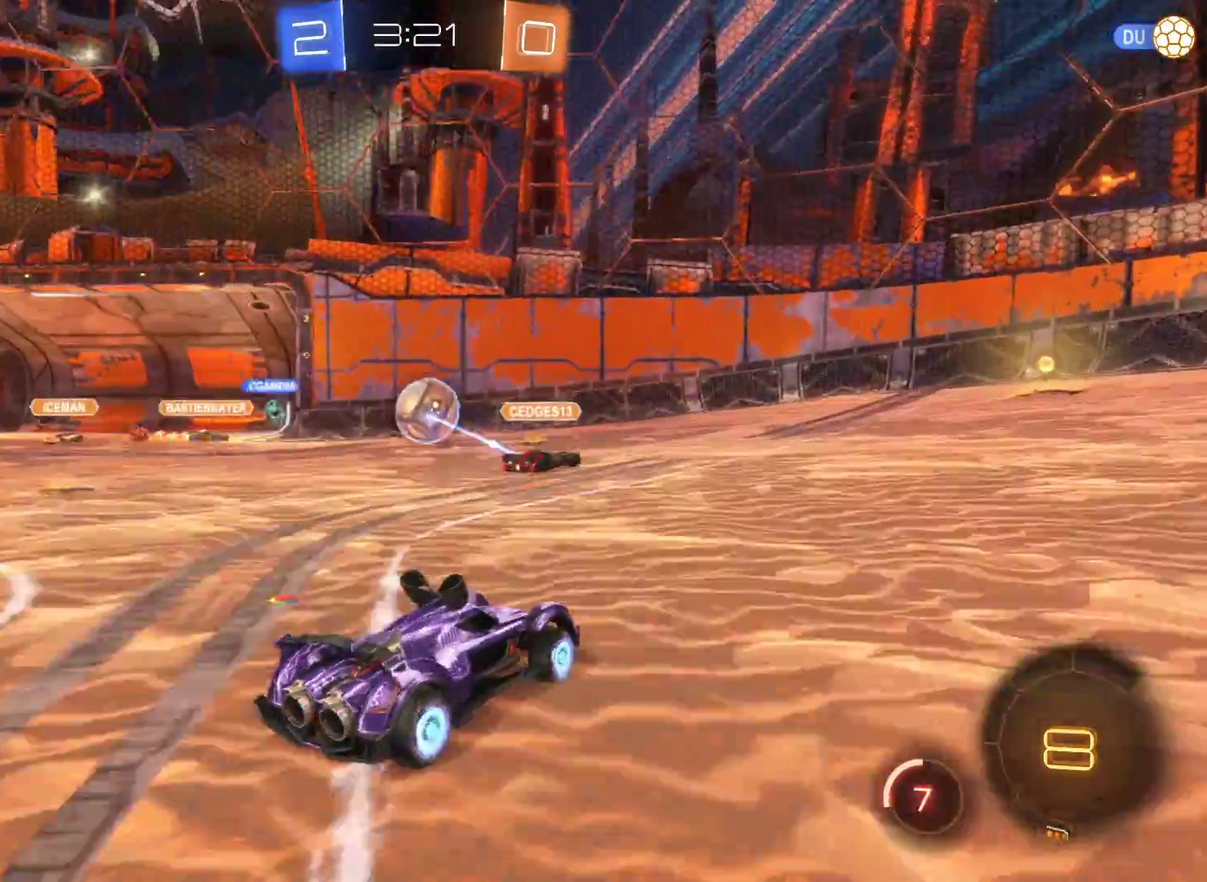
{"buttons": ["L2", "R2"], "left_stick": "center", "right_stick": "center", "events": [[167, "L2", "down"], [200, "left_stick", "center"]]}
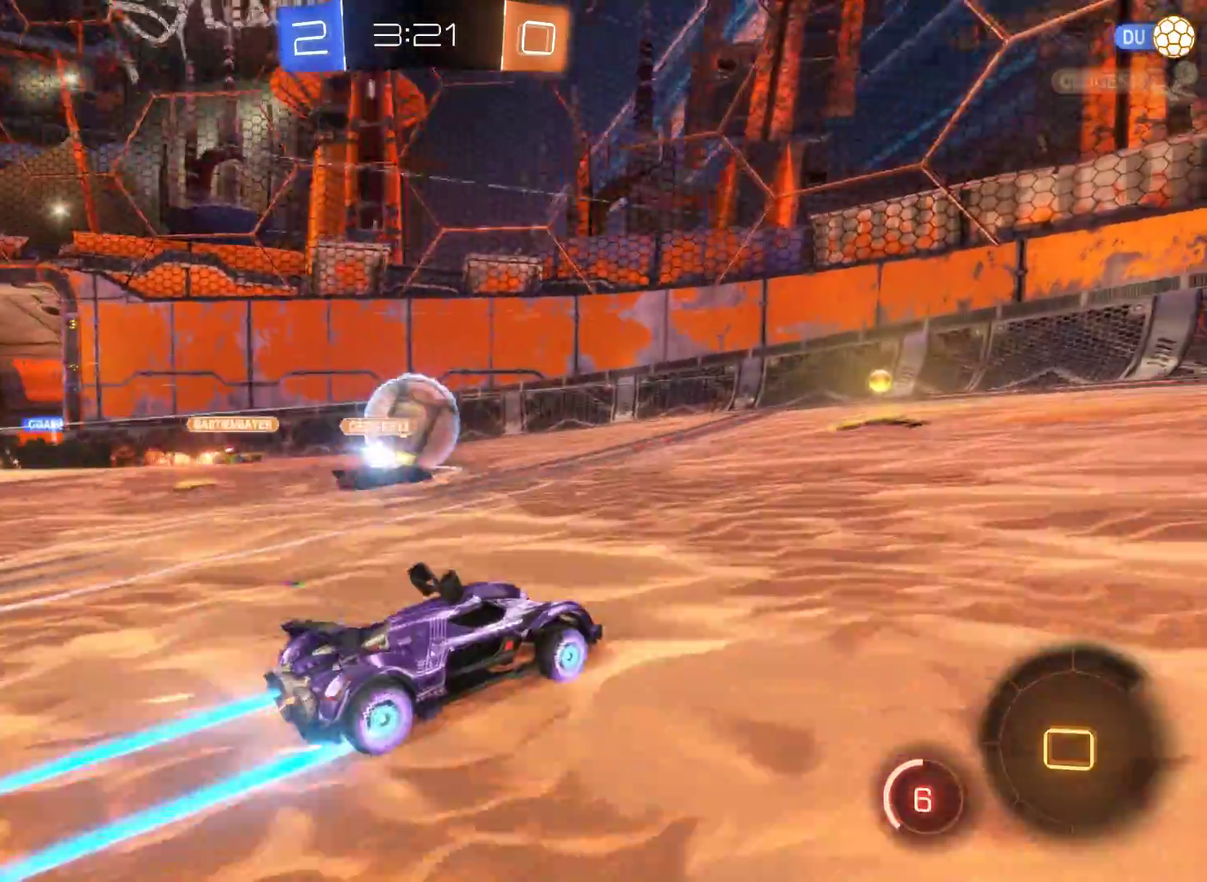
{"buttons": ["L2", "R2"], "left_stick": "up-right", "right_stick": "center", "events": [[33, "left_stick", "up-left"], [100, "left_stick", "left"], [333, "left_stick", "up-right"]]}
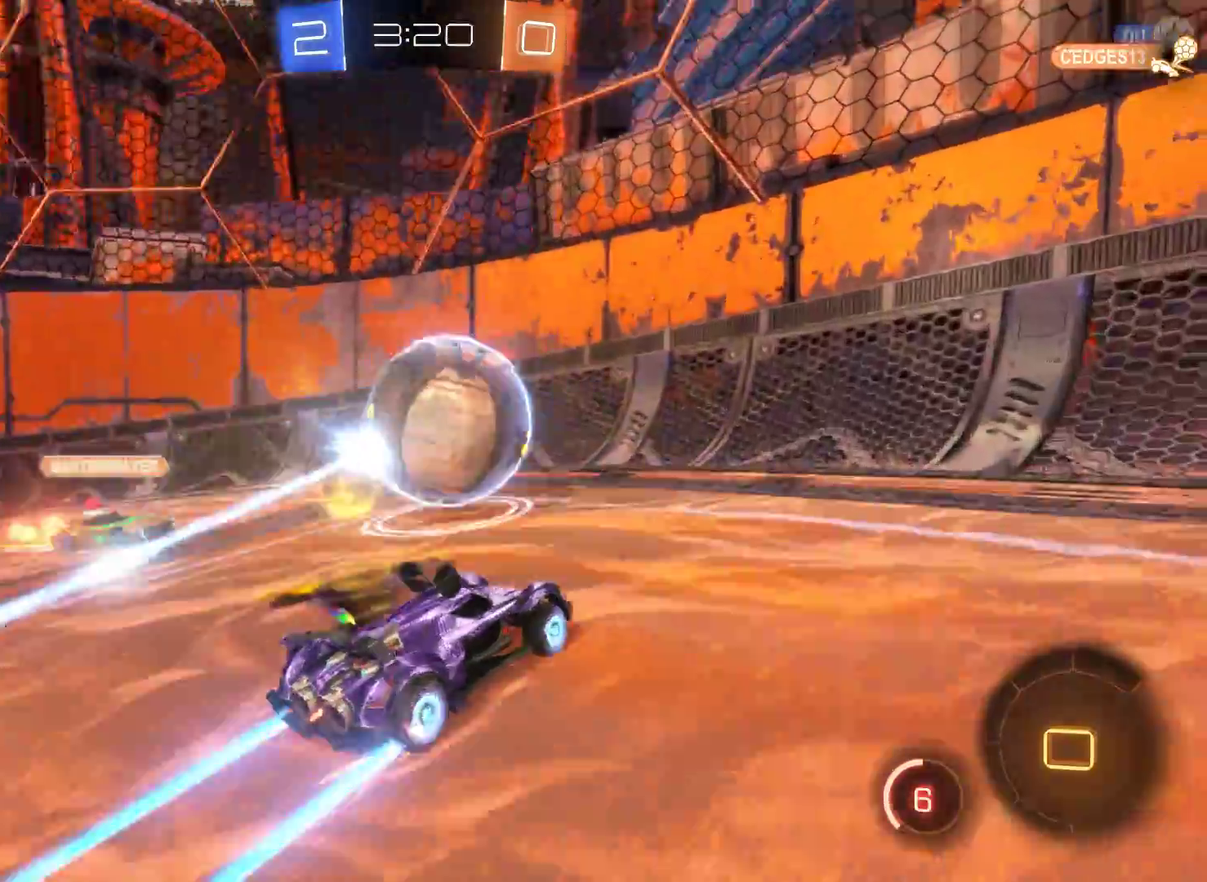
{"buttons": ["L2", "R2"], "left_stick": "up", "right_stick": "center", "events": [[33, "A", "down"], [67, "left_stick", "up"], [433, "A", "up"]]}
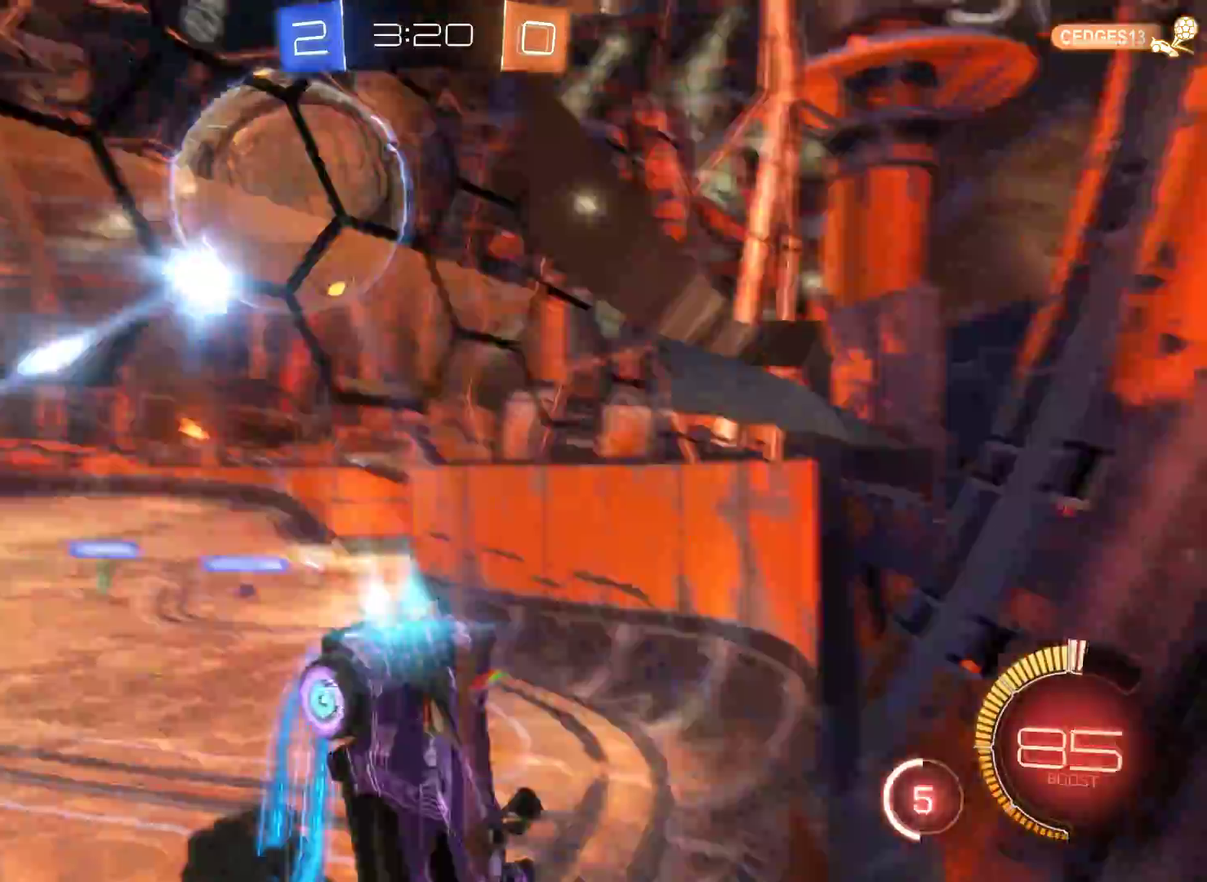
{"buttons": ["R2"], "left_stick": "left", "right_stick": "center", "events": [[67, "L2", "up"], [133, "left_stick", "up-left"], [400, "left_stick", "left"]]}
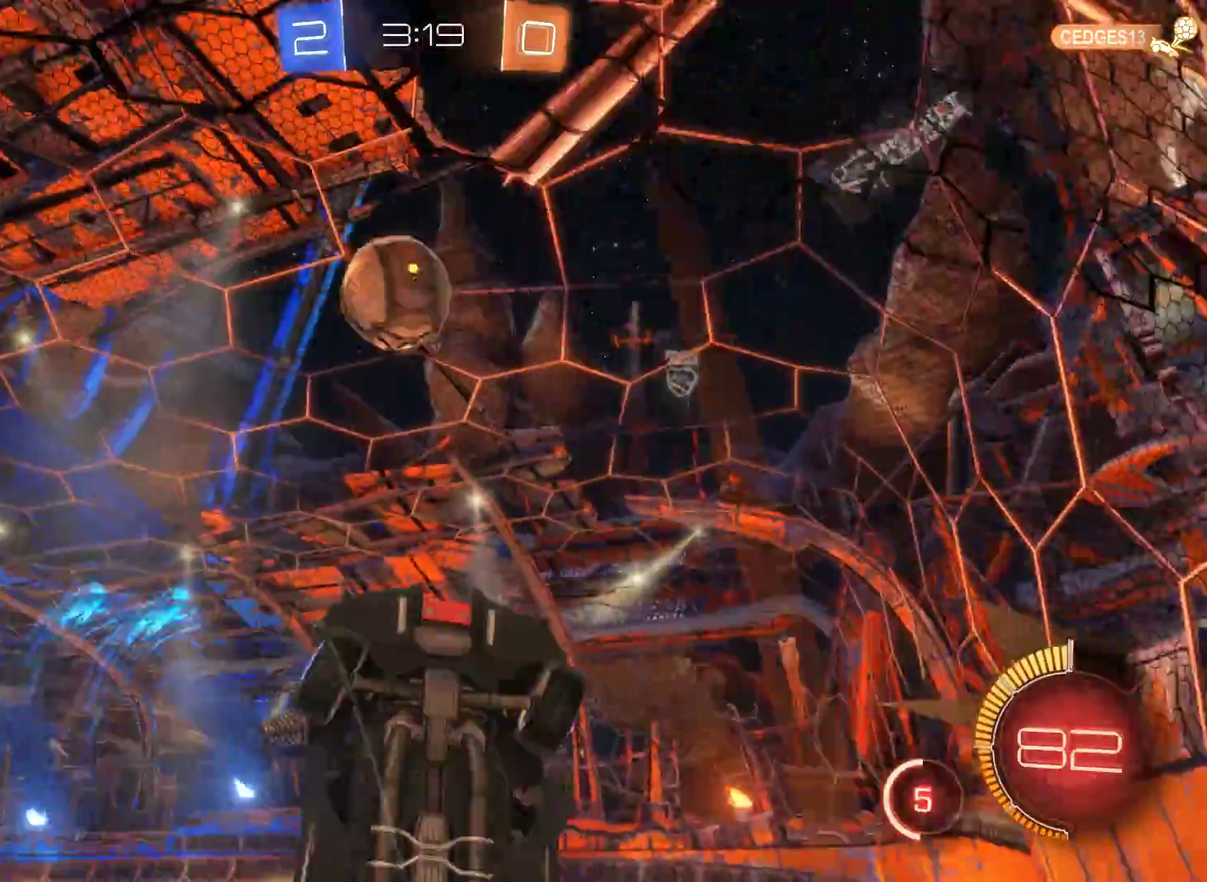
{"buttons": ["R2"], "left_stick": "left", "right_stick": "center", "events": []}
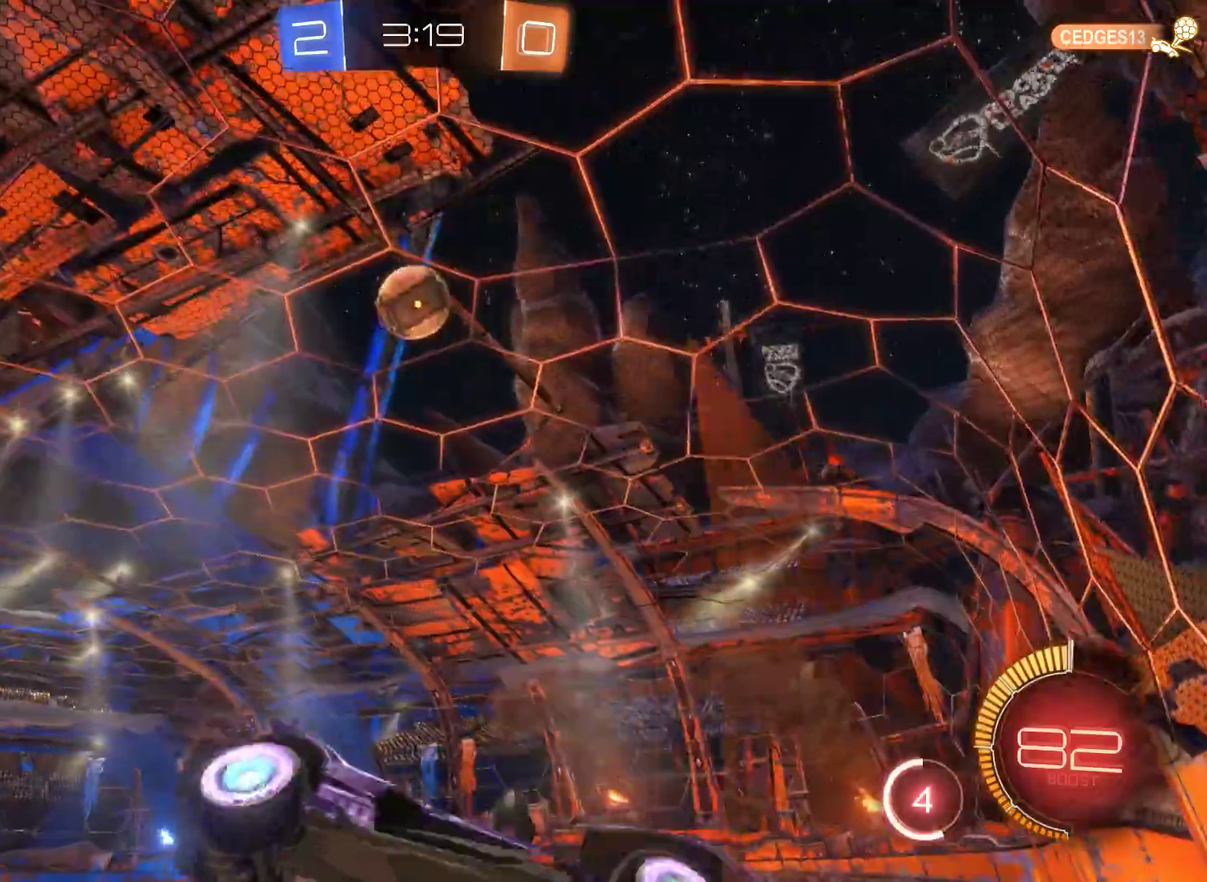
{"buttons": ["R2"], "left_stick": "center", "right_stick": "center", "events": [[233, "left_stick", "center"]]}
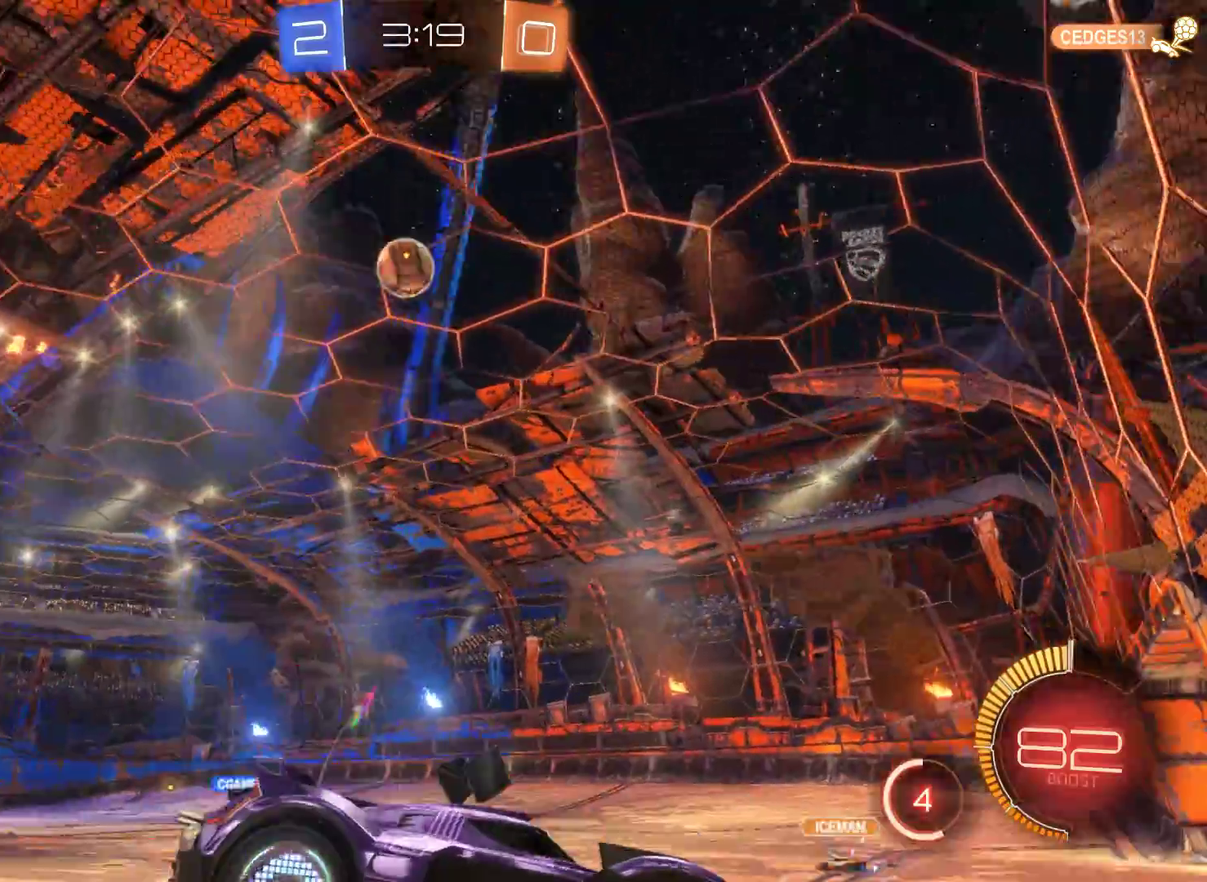
{"buttons": ["R2"], "left_stick": "left", "right_stick": "center", "events": [[33, "left_stick", "left"]]}
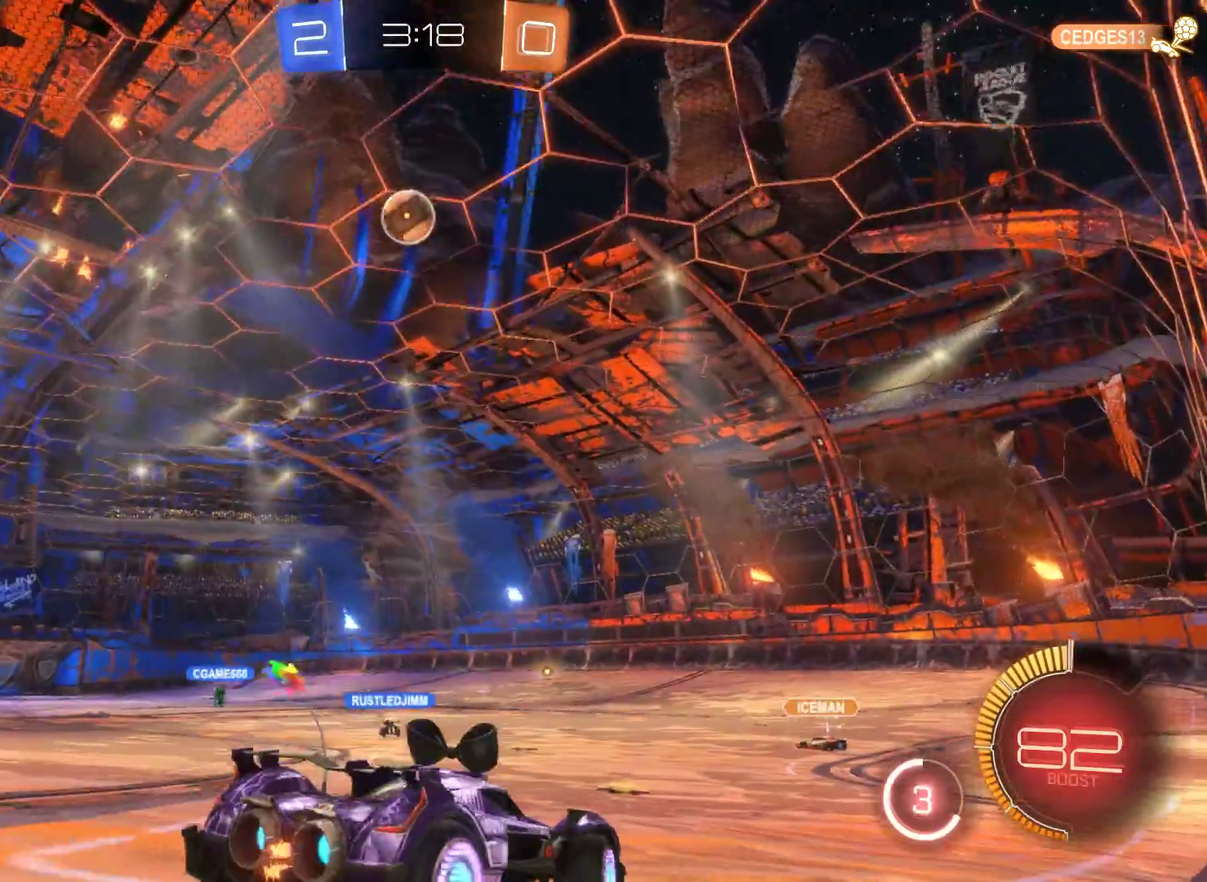
{"buttons": ["A", "R2"], "left_stick": "up", "right_stick": "center", "events": [[300, "left_stick", "up"], [333, "A", "down"], [433, "A", "up"], [500, "A", "down"]]}
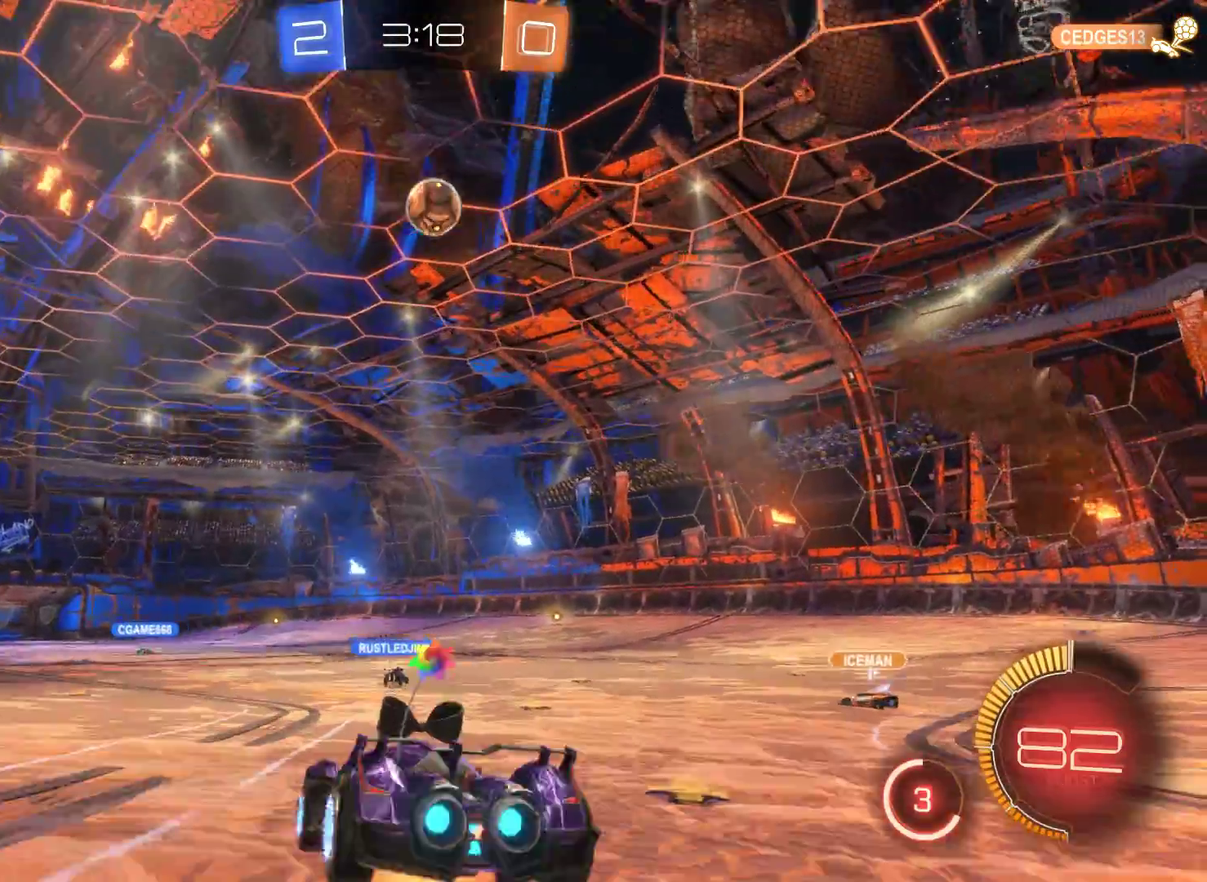
{"buttons": ["R2"], "left_stick": "center", "right_stick": "center", "events": [[100, "A", "up"], [300, "left_stick", "center"]]}
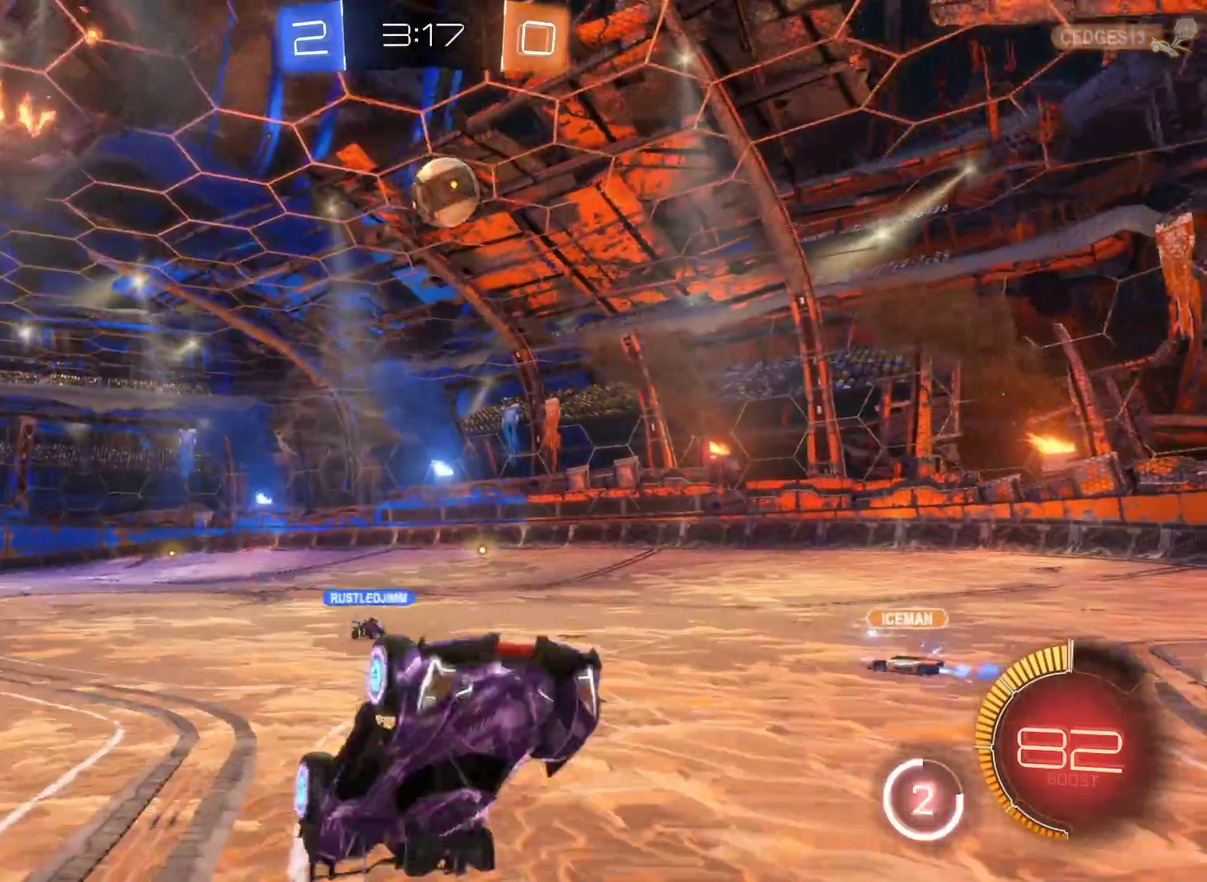
{"buttons": ["R2"], "left_stick": "center", "right_stick": "center", "events": []}
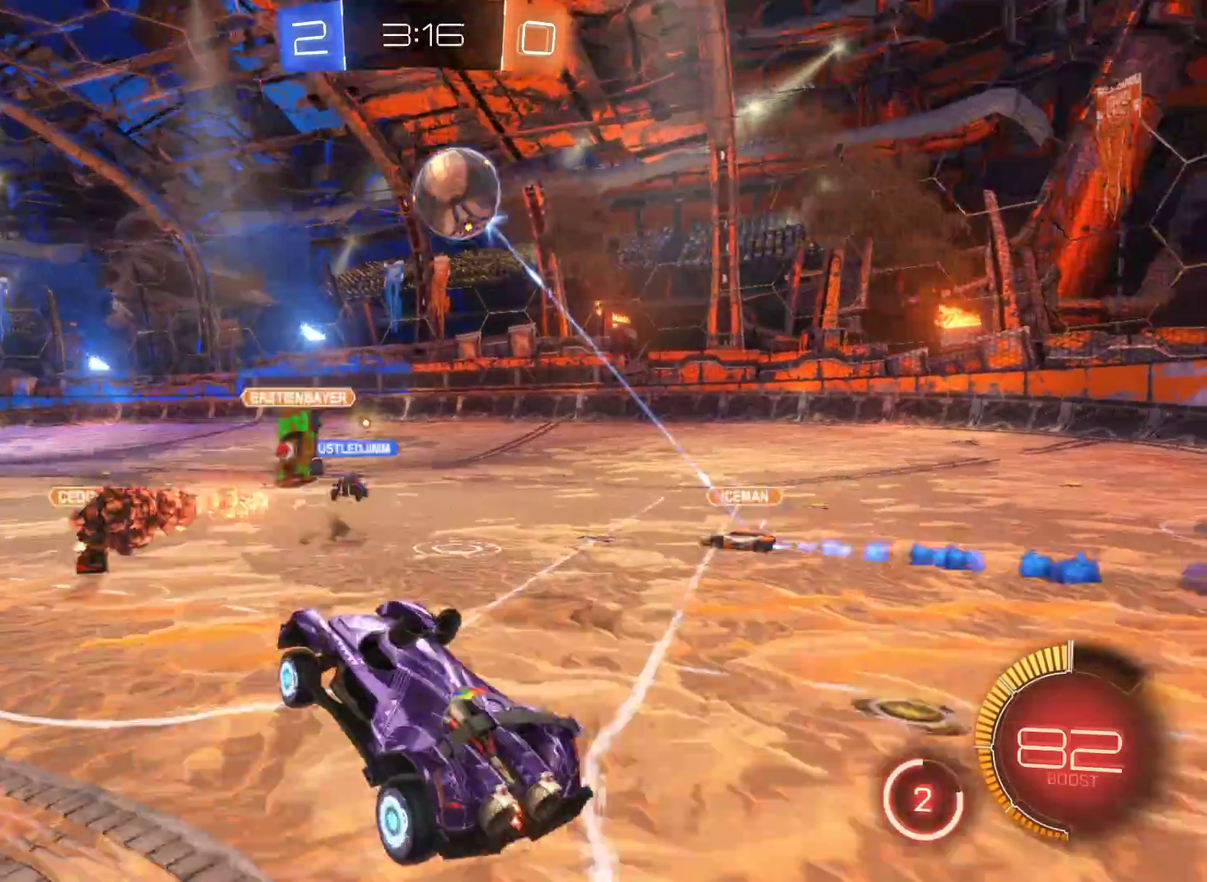
{"buttons": ["R2"], "left_stick": "center", "right_stick": "center", "events": []}
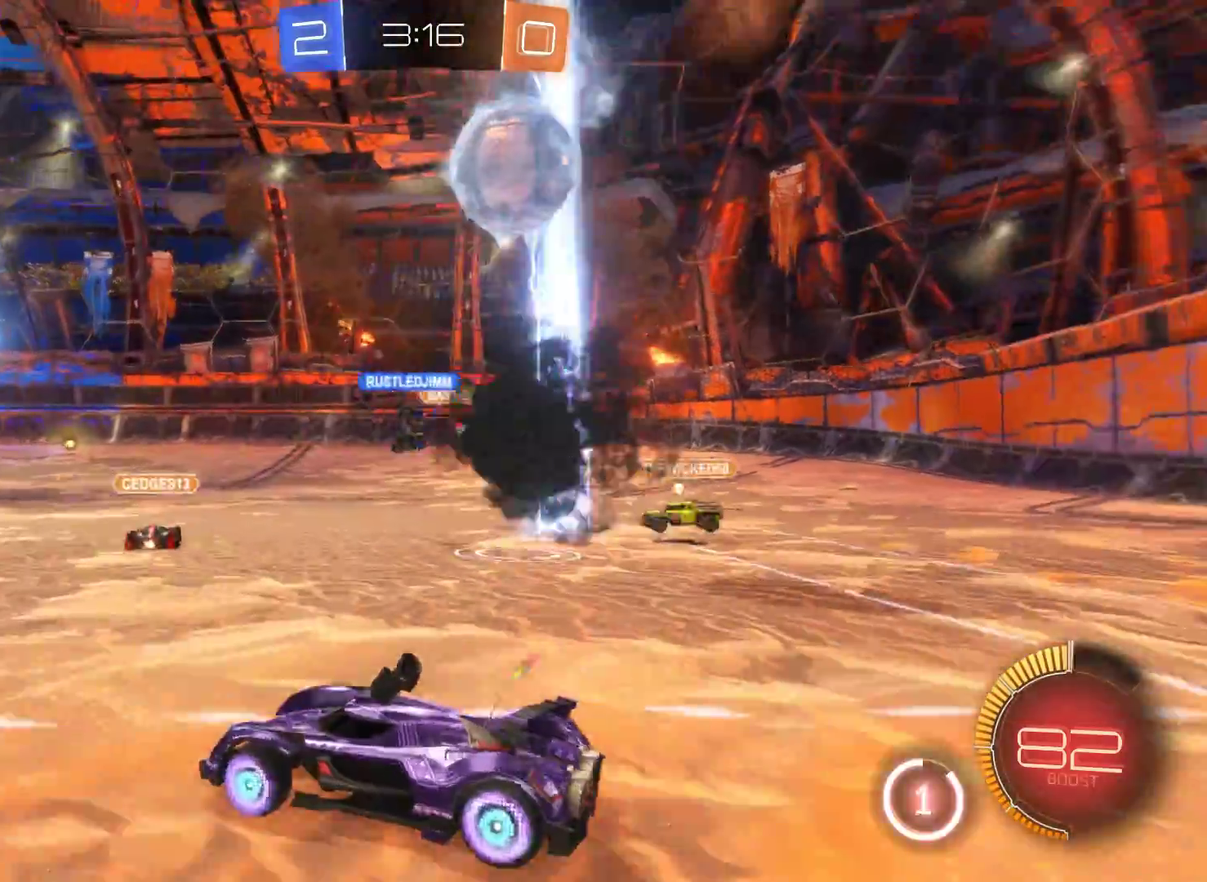
{"buttons": ["R2"], "left_stick": "left", "right_stick": "center", "events": [[267, "left_stick", "left"]]}
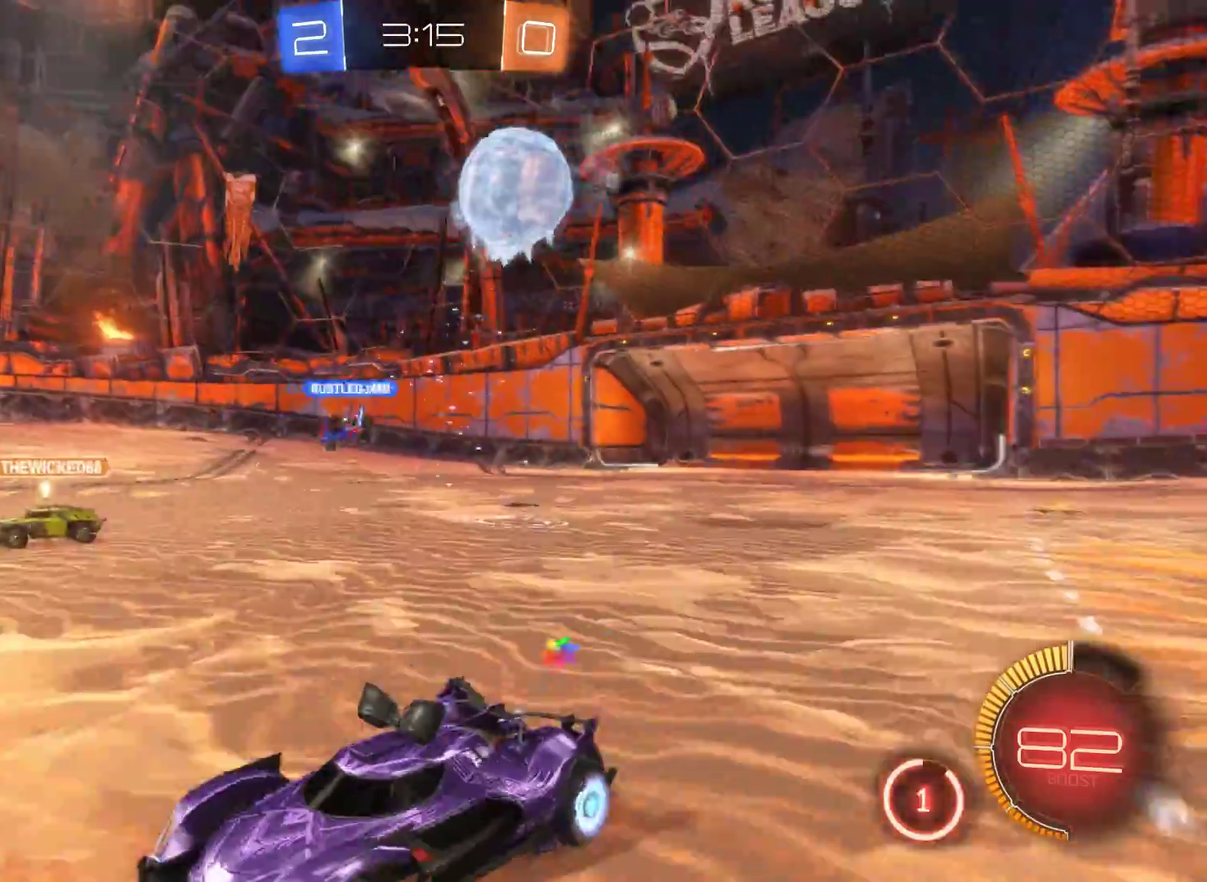
{"buttons": ["B", "R2"], "left_stick": "left", "right_stick": "center", "events": [[267, "B", "down"]]}
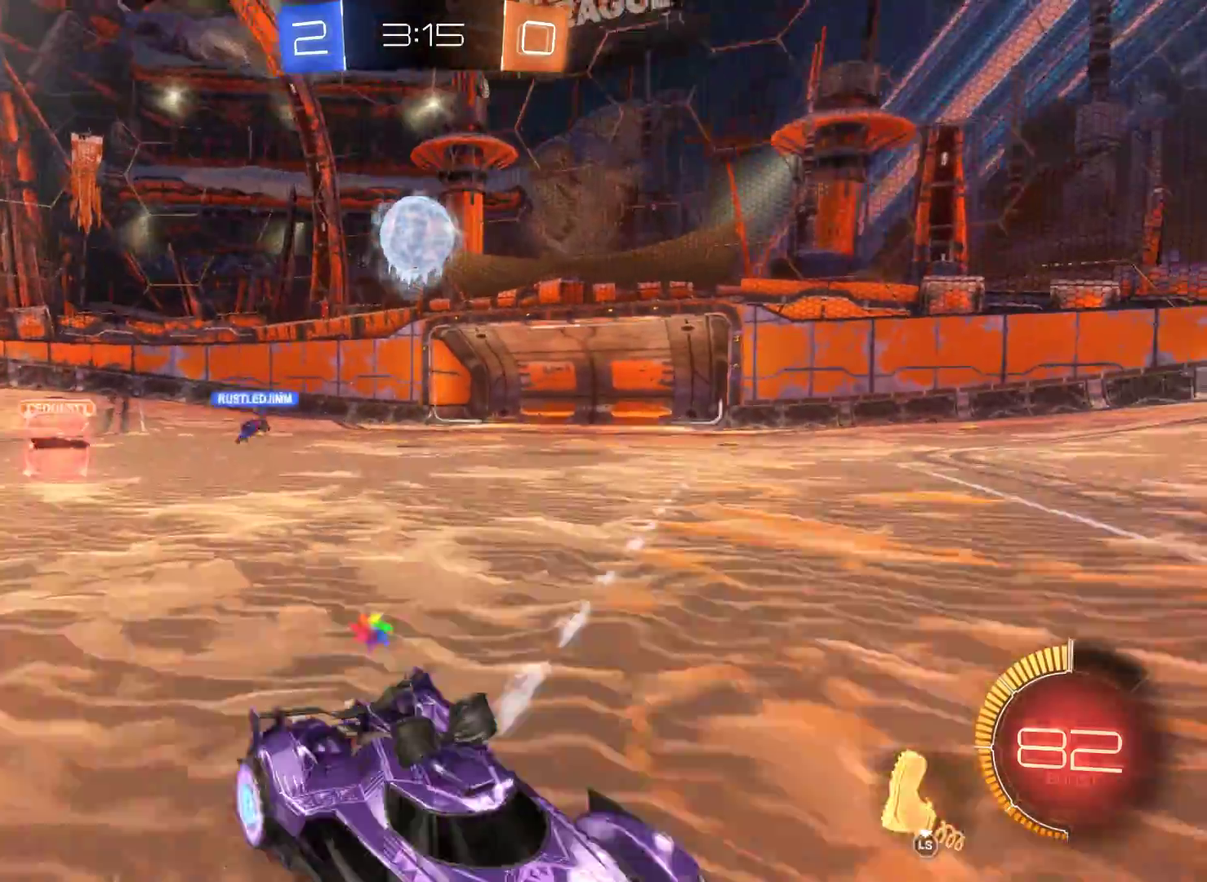
{"buttons": ["B", "R2"], "left_stick": "left", "right_stick": "center", "events": []}